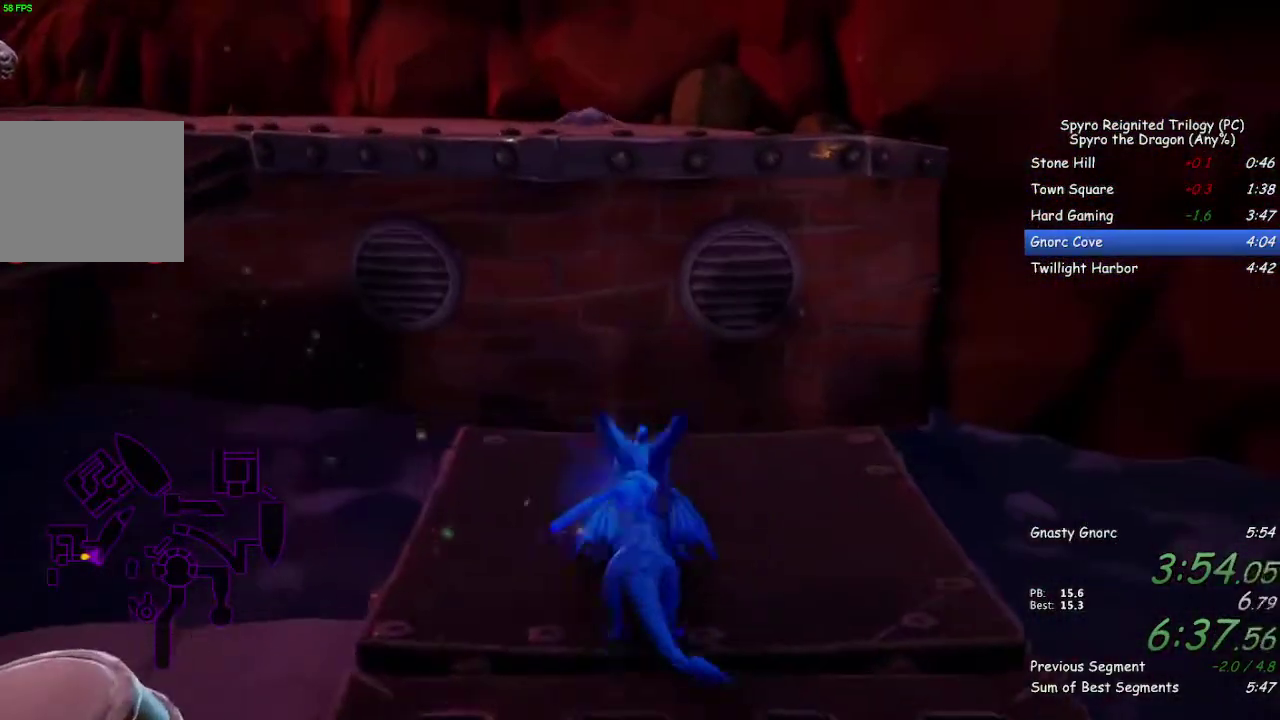
Gameplay with a controller (PlayStation layout); each line is a JSON object with the inputs held at the frame after it (dt_ms = milliseconds from this image to that frame). "events" lists button and stick changes between this image and that frame as [ms after this image, input, new state], when the widget could be followed in between.
{"dt_ms": 300, "buttons": ["SQUARE"], "left_stick": "up", "right_stick": "center", "events": []}
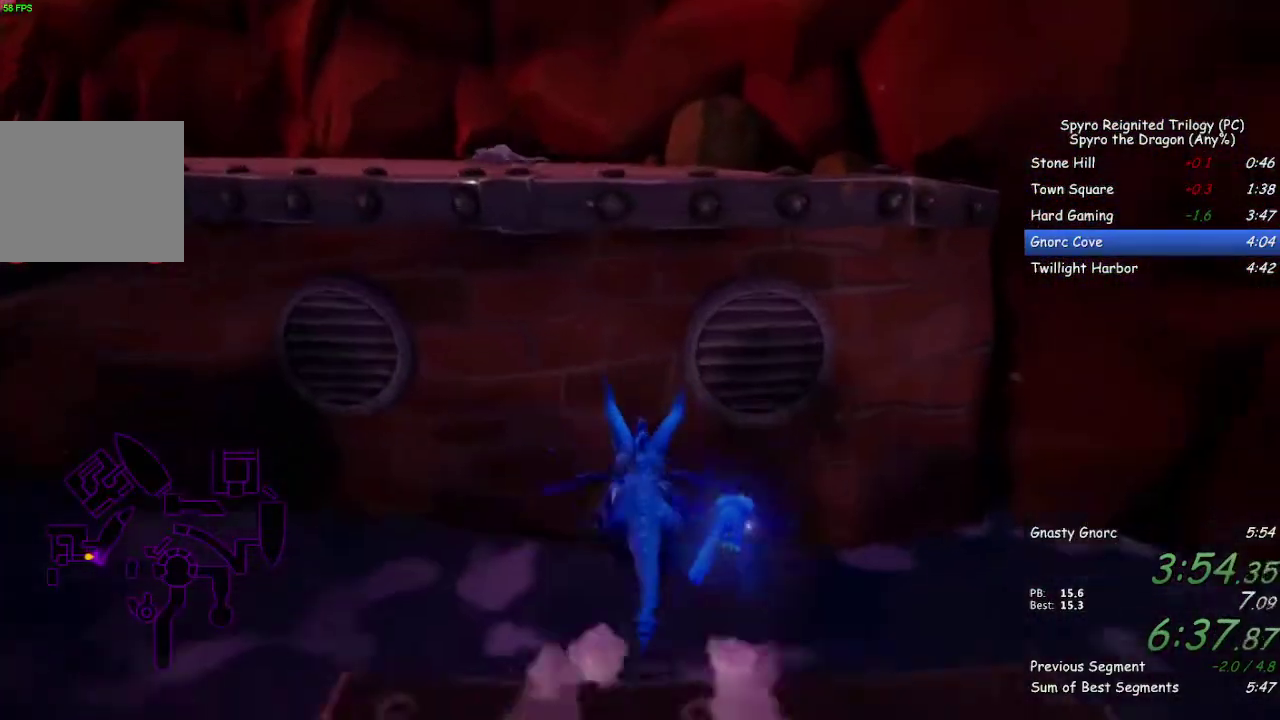
{"dt_ms": 200, "buttons": ["CROSS", "SQUARE"], "left_stick": "up-right", "right_stick": "center", "events": [[33, "CROSS", "down"], [150, "left_stick", "up-right"]]}
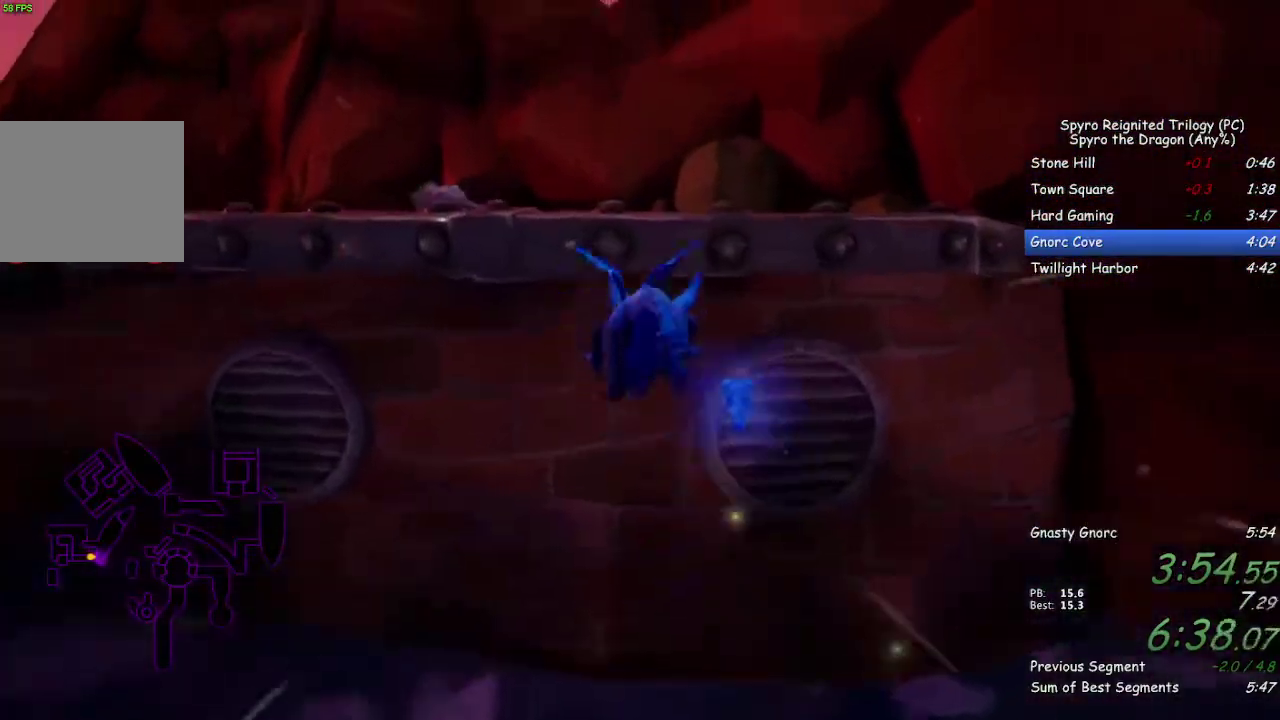
{"dt_ms": 800, "buttons": [], "left_stick": "up-right", "right_stick": "center", "events": [[67, "left_stick", "up"], [417, "CROSS", "up"], [433, "SQUARE", "up"], [700, "left_stick", "up-right"]]}
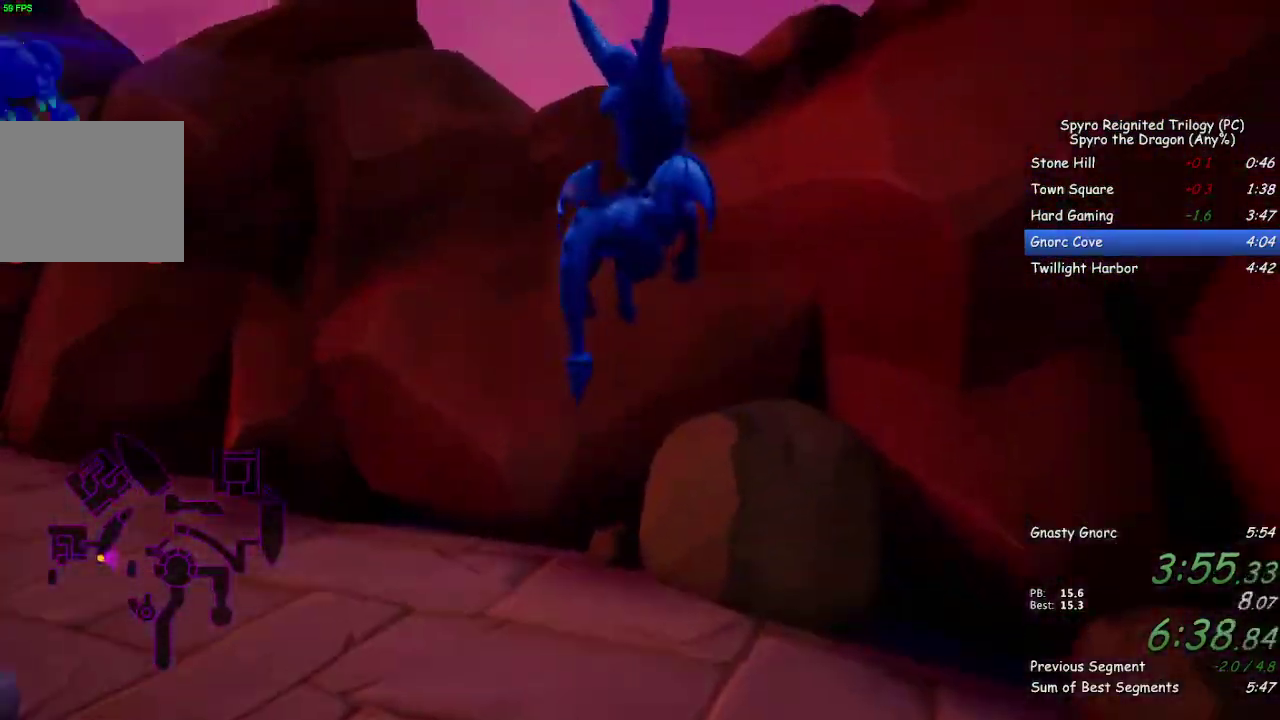
{"dt_ms": 400, "buttons": [], "left_stick": "up-right", "right_stick": "center", "events": [[167, "left_stick", "up"], [300, "left_stick", "up-right"]]}
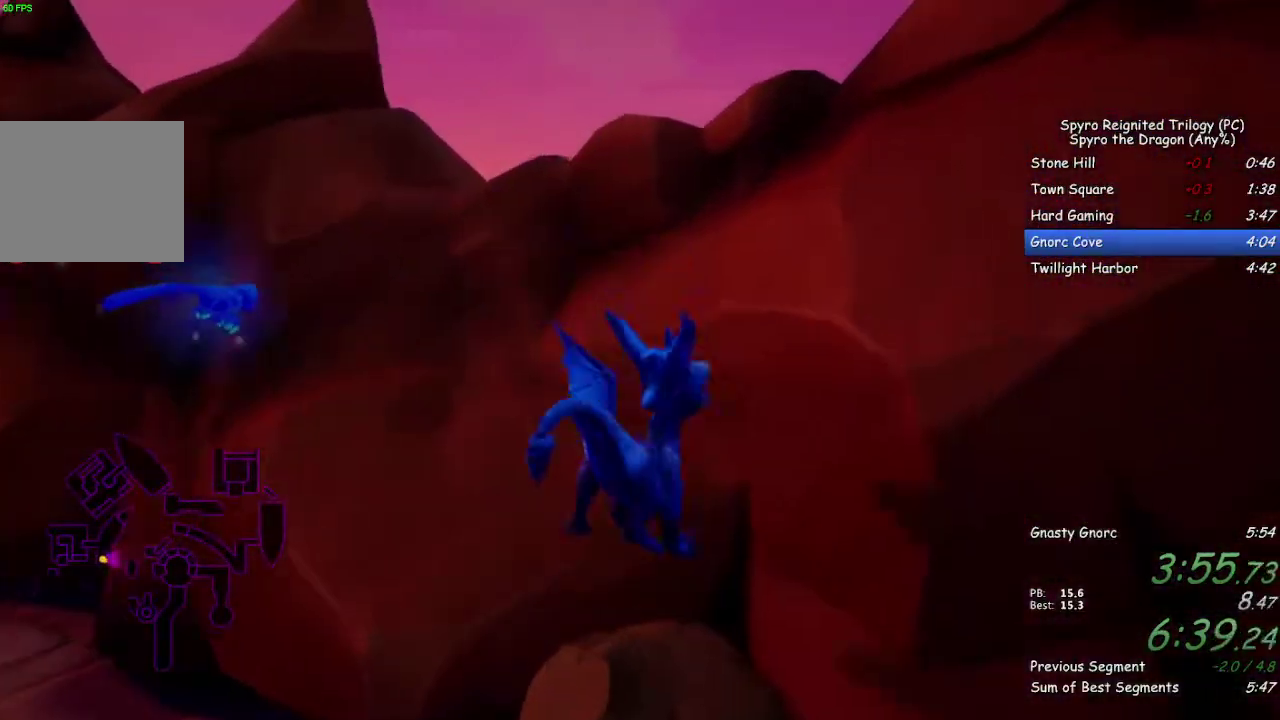
{"dt_ms": 400, "buttons": ["CROSS"], "left_stick": "up", "right_stick": "center", "events": [[183, "CROSS", "down"], [233, "left_stick", "up"]]}
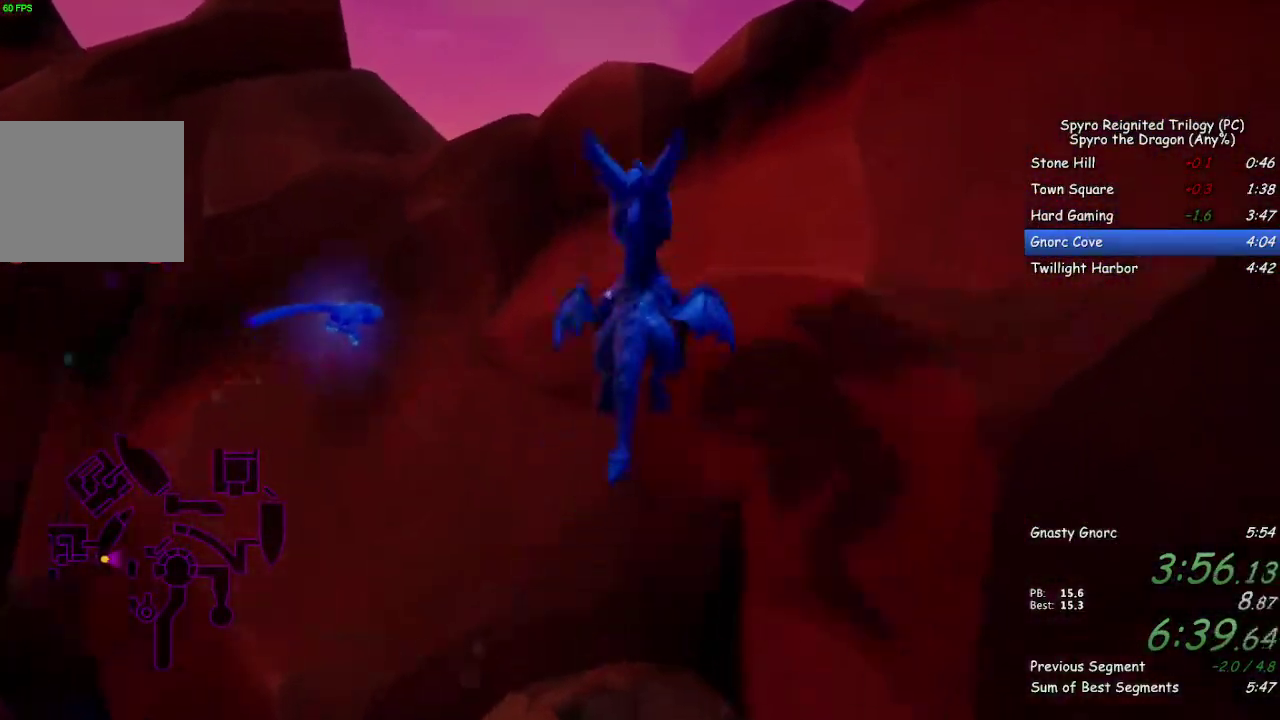
{"dt_ms": 300, "buttons": [], "left_stick": "center", "right_stick": "center", "events": [[267, "CROSS", "up"], [283, "left_stick", "center"]]}
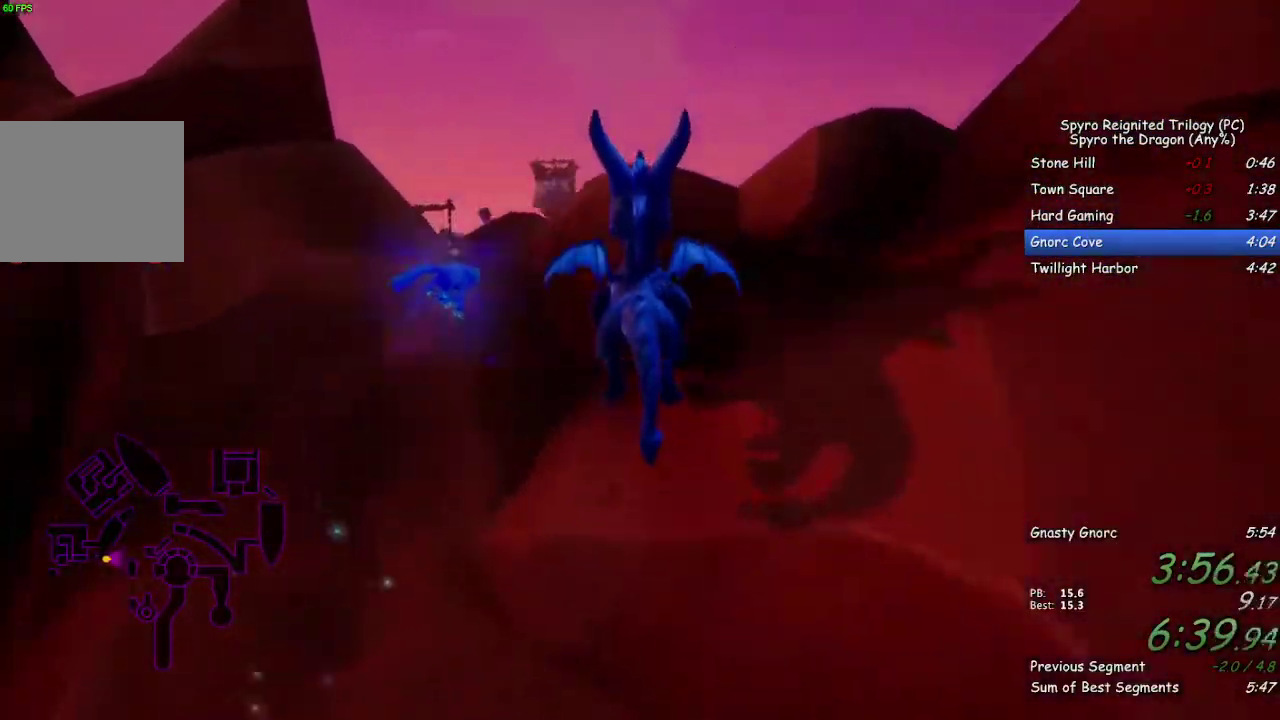
{"dt_ms": 300, "buttons": [], "left_stick": "center", "right_stick": "center", "events": [[50, "CROSS", "down"], [117, "CROSS", "up"]]}
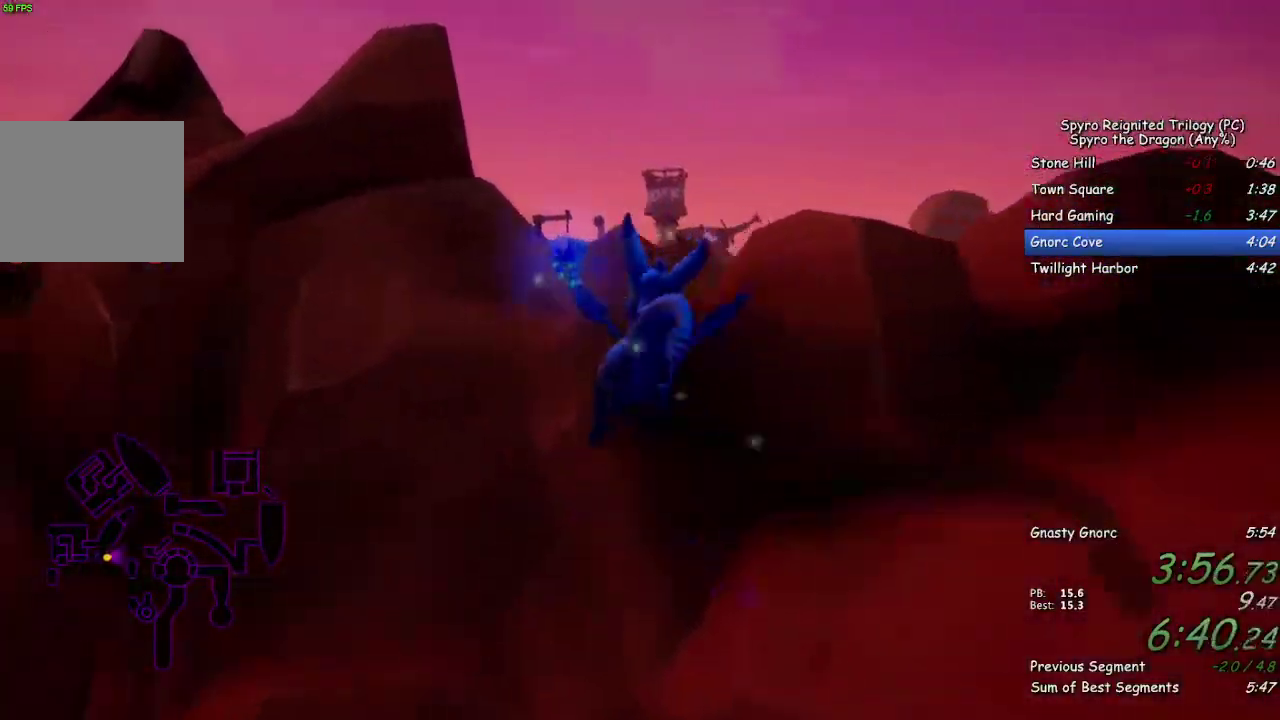
{"dt_ms": 300, "buttons": [], "left_stick": "center", "right_stick": "center", "events": []}
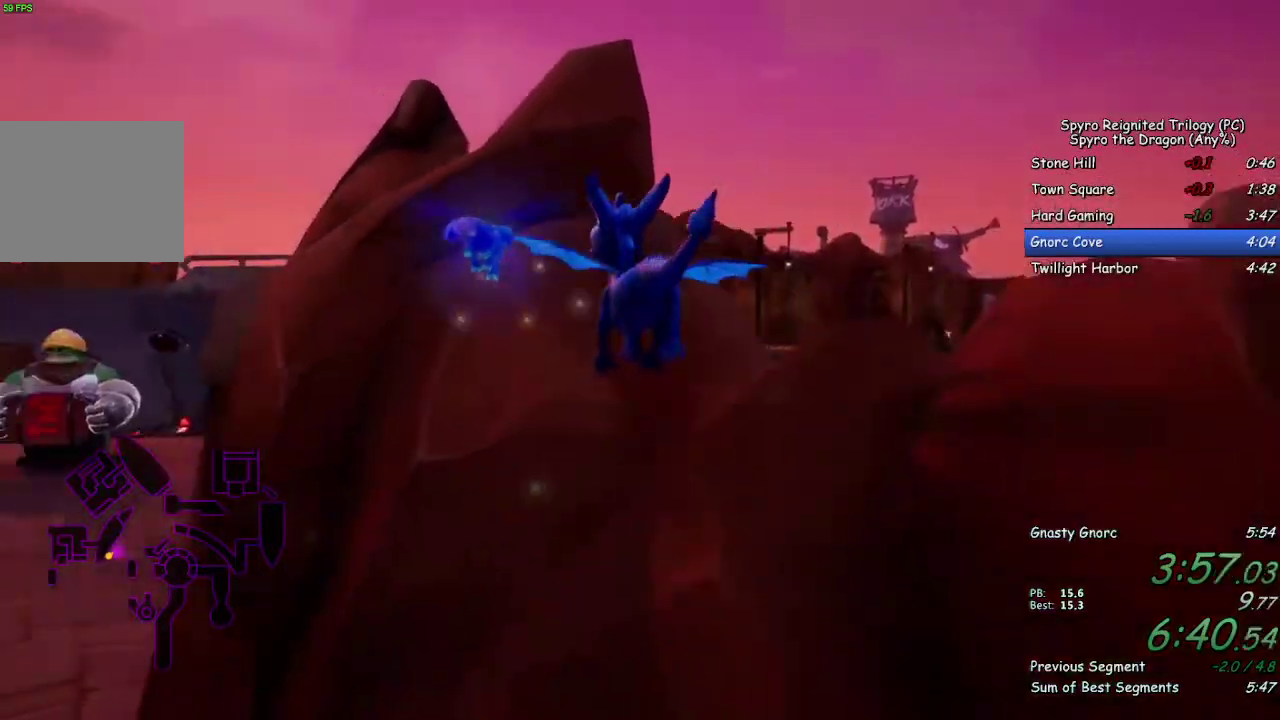
{"dt_ms": 300, "buttons": [], "left_stick": "center", "right_stick": "center", "events": [[150, "right_stick", "right"], [200, "left_stick", "right"], [250, "right_stick", "center"], [267, "left_stick", "center"]]}
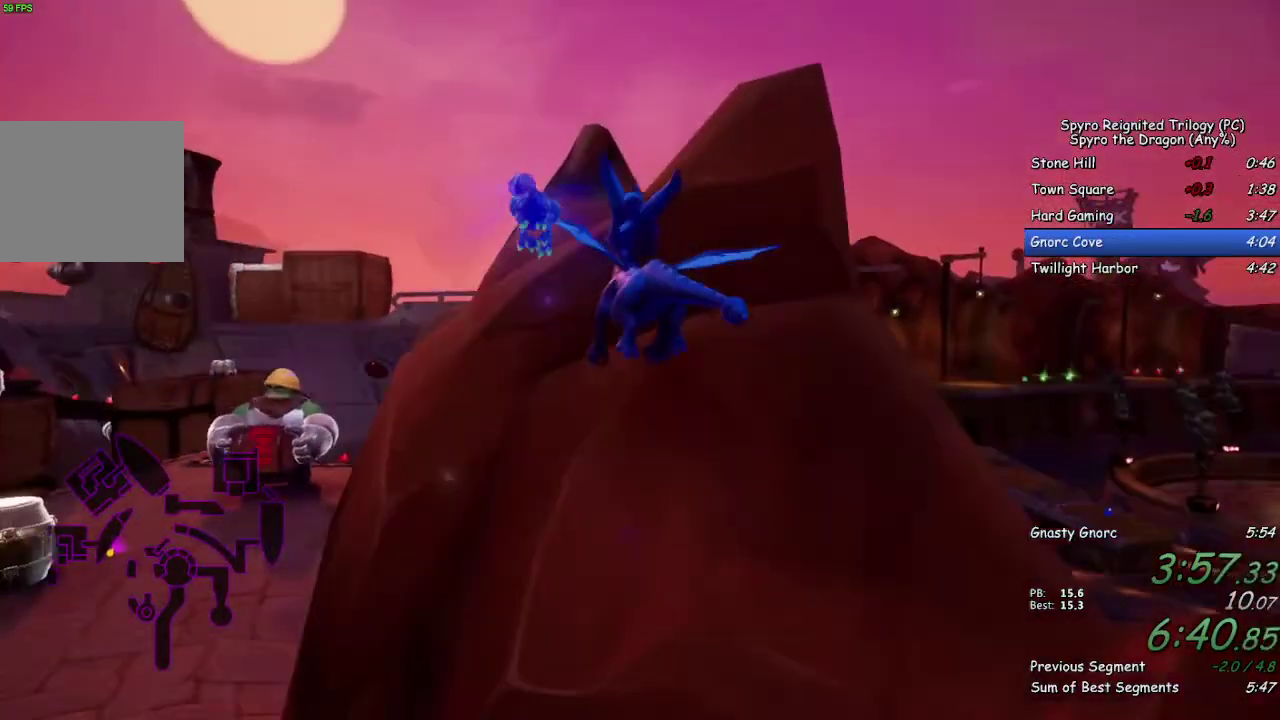
{"dt_ms": 300, "buttons": [], "left_stick": "center", "right_stick": "right", "events": [[217, "right_stick", "right"]]}
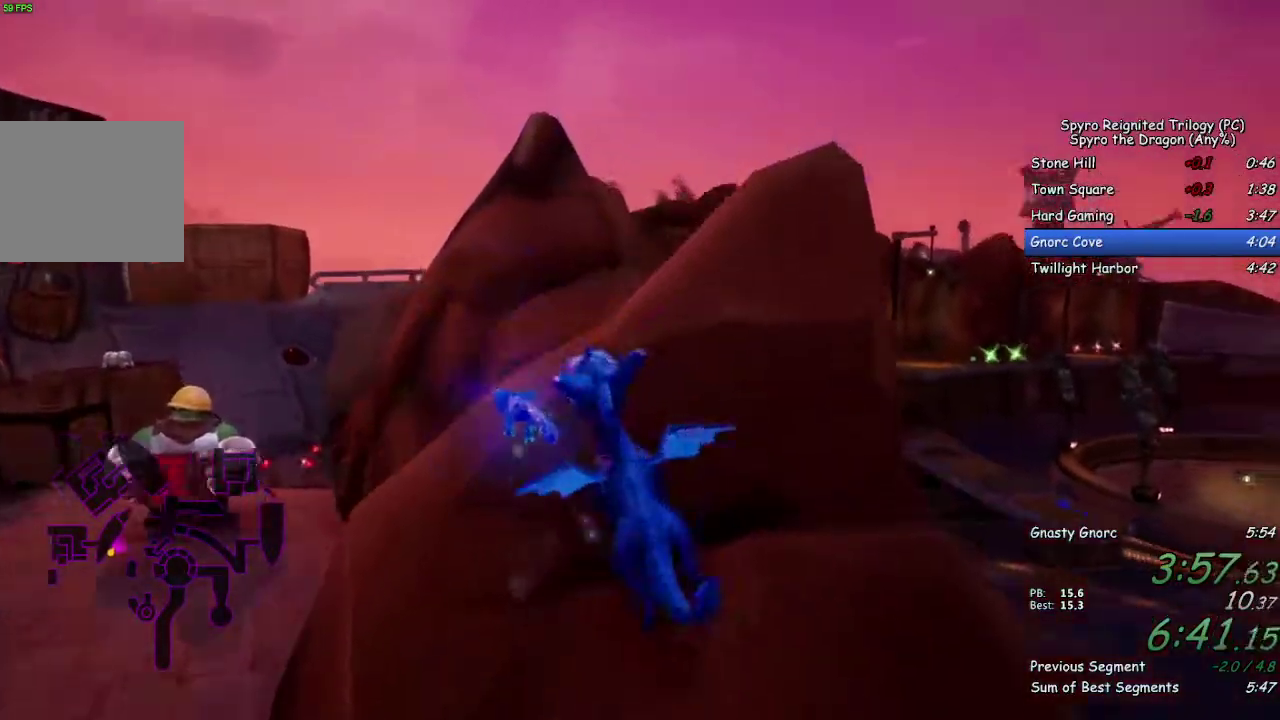
{"dt_ms": 300, "buttons": ["CROSS"], "left_stick": "up-left", "right_stick": "center", "events": [[50, "left_stick", "up-right"], [67, "right_stick", "center"], [133, "left_stick", "up"], [183, "CROSS", "down"], [300, "left_stick", "up-left"]]}
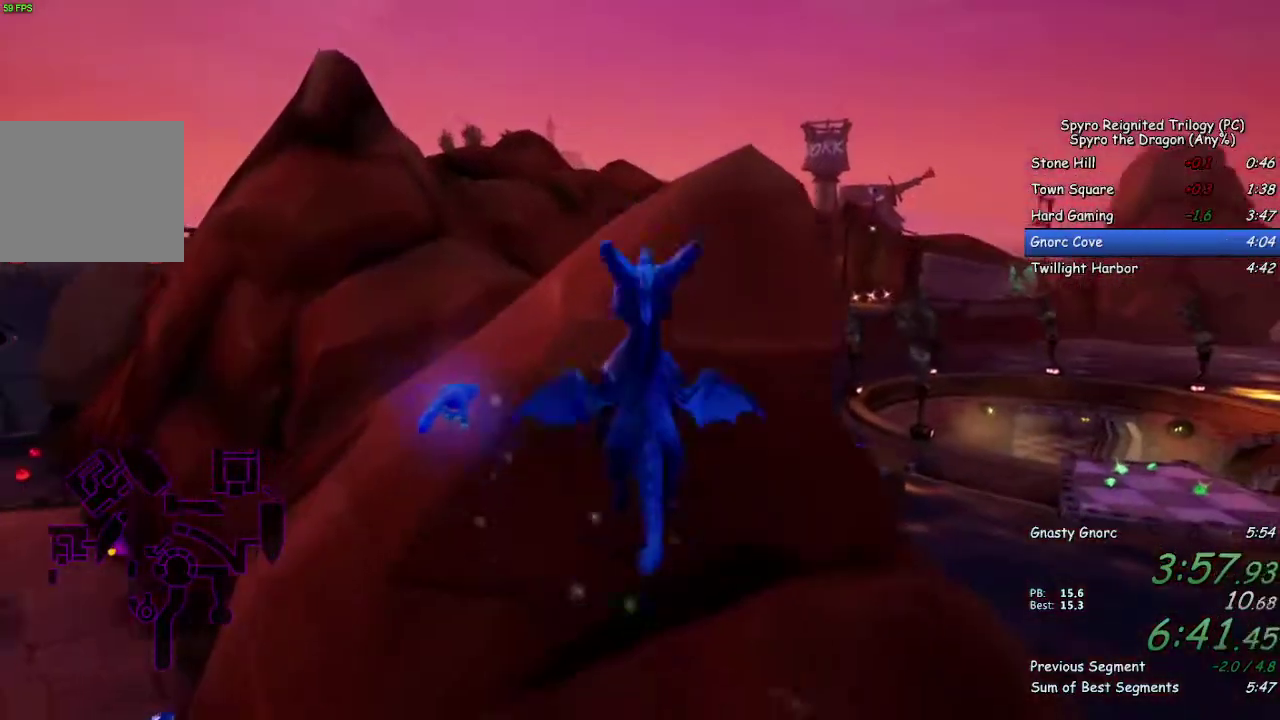
{"dt_ms": 300, "buttons": [], "left_stick": "up-left", "right_stick": "center", "events": [[217, "CROSS", "up"]]}
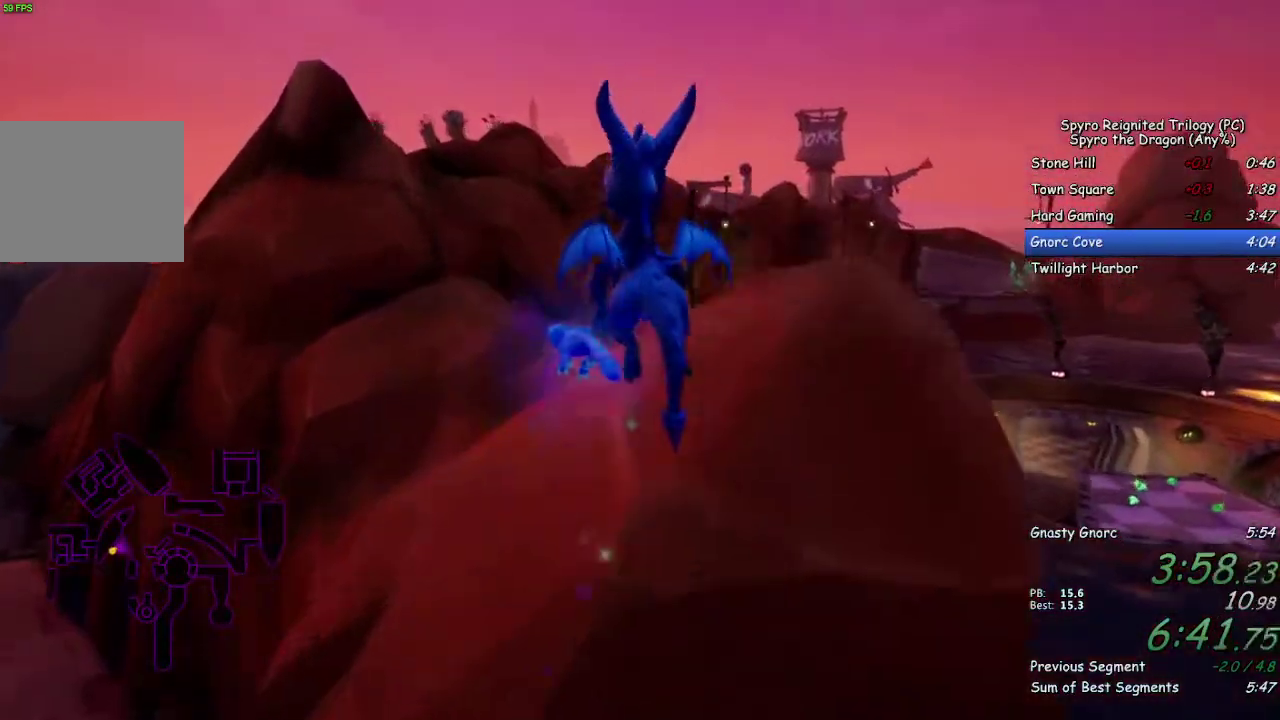
{"dt_ms": 300, "buttons": [], "left_stick": "up", "right_stick": "right", "events": [[83, "left_stick", "up"], [217, "right_stick", "right"]]}
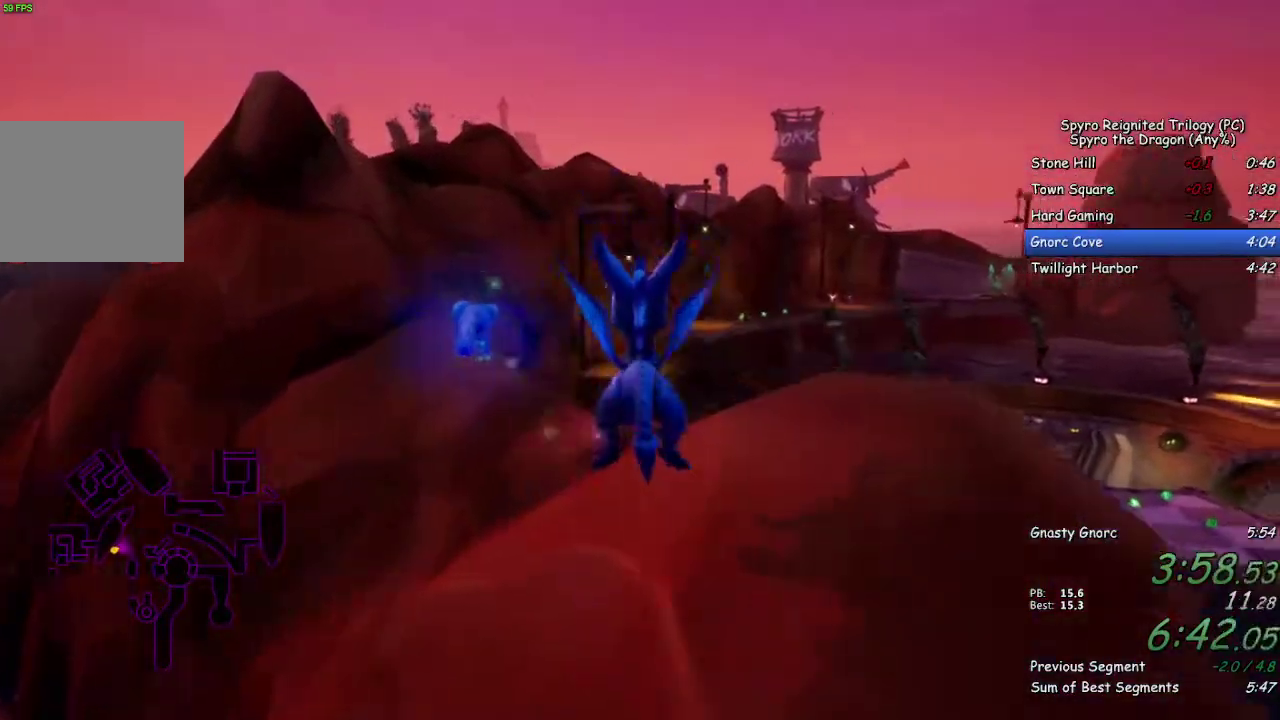
{"dt_ms": 300, "buttons": [], "left_stick": "up", "right_stick": "right", "events": []}
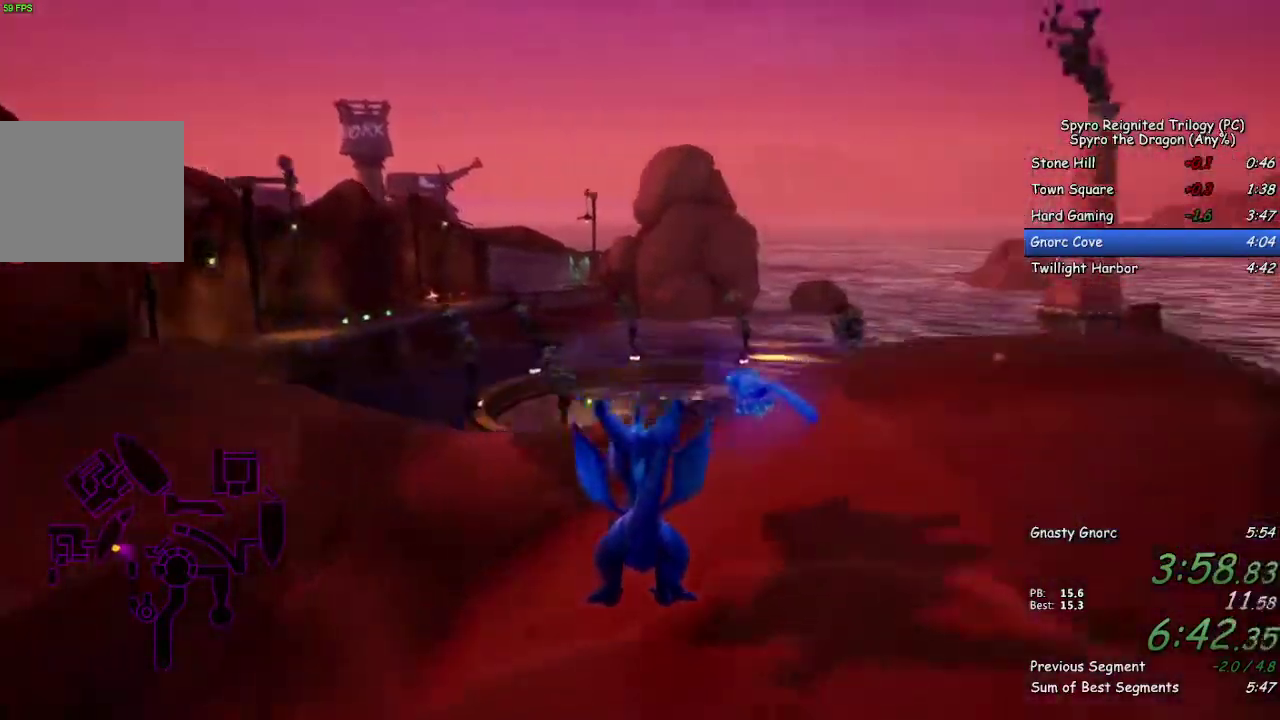
{"dt_ms": 300, "buttons": [], "left_stick": "up", "right_stick": "center", "events": [[200, "right_stick", "center"]]}
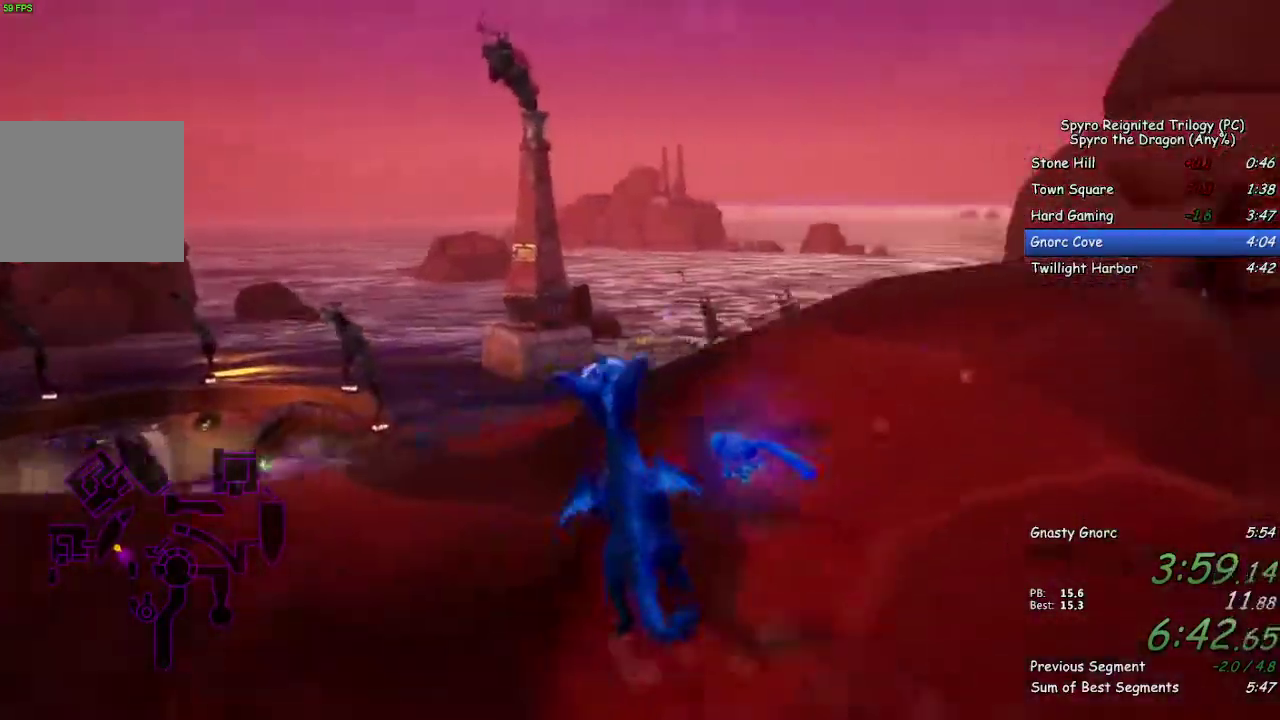
{"dt_ms": 300, "buttons": ["CROSS", "SQUARE"], "left_stick": "up", "right_stick": "center", "events": [[50, "left_stick", "up-right"], [100, "SQUARE", "down"], [200, "left_stick", "up"], [267, "CROSS", "down"]]}
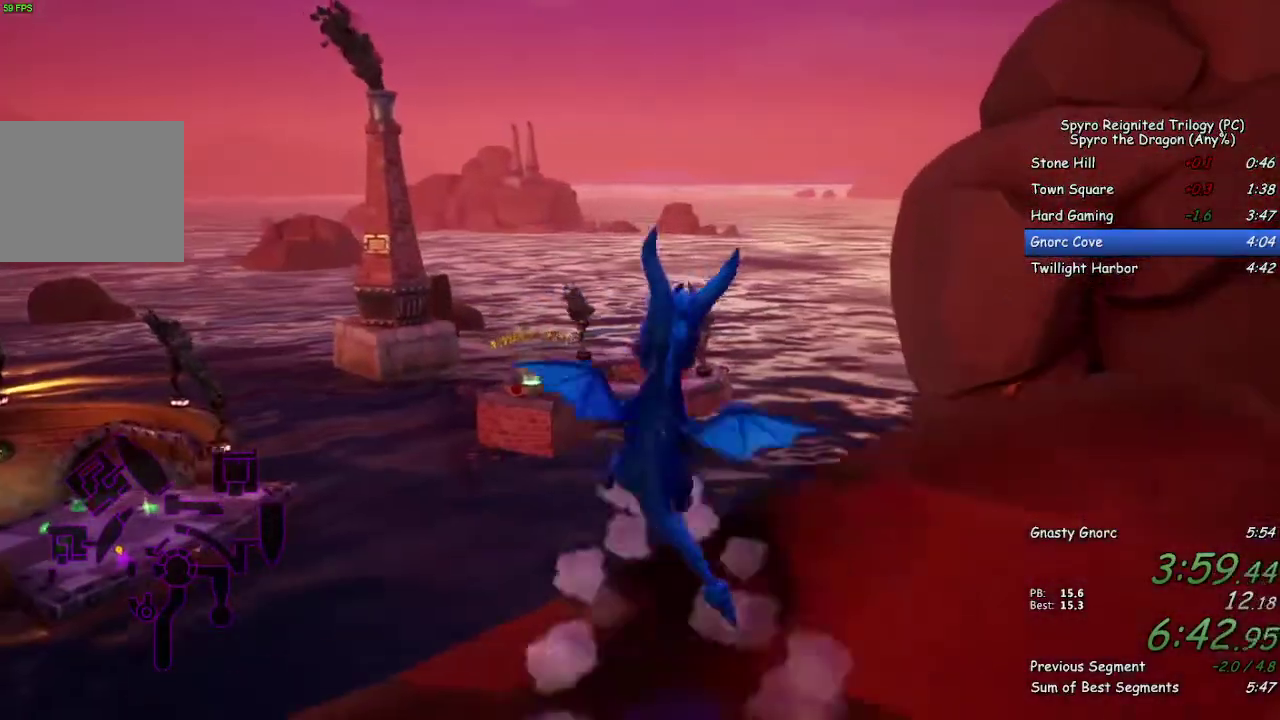
{"dt_ms": 600, "buttons": [], "left_stick": "up-left", "right_stick": "center", "events": [[117, "left_stick", "down-right"], [183, "left_stick", "up-left"], [233, "left_stick", "up"], [417, "CROSS", "up"], [433, "SQUARE", "up"], [500, "CROSS", "down"], [567, "left_stick", "up-left"], [583, "CROSS", "up"]]}
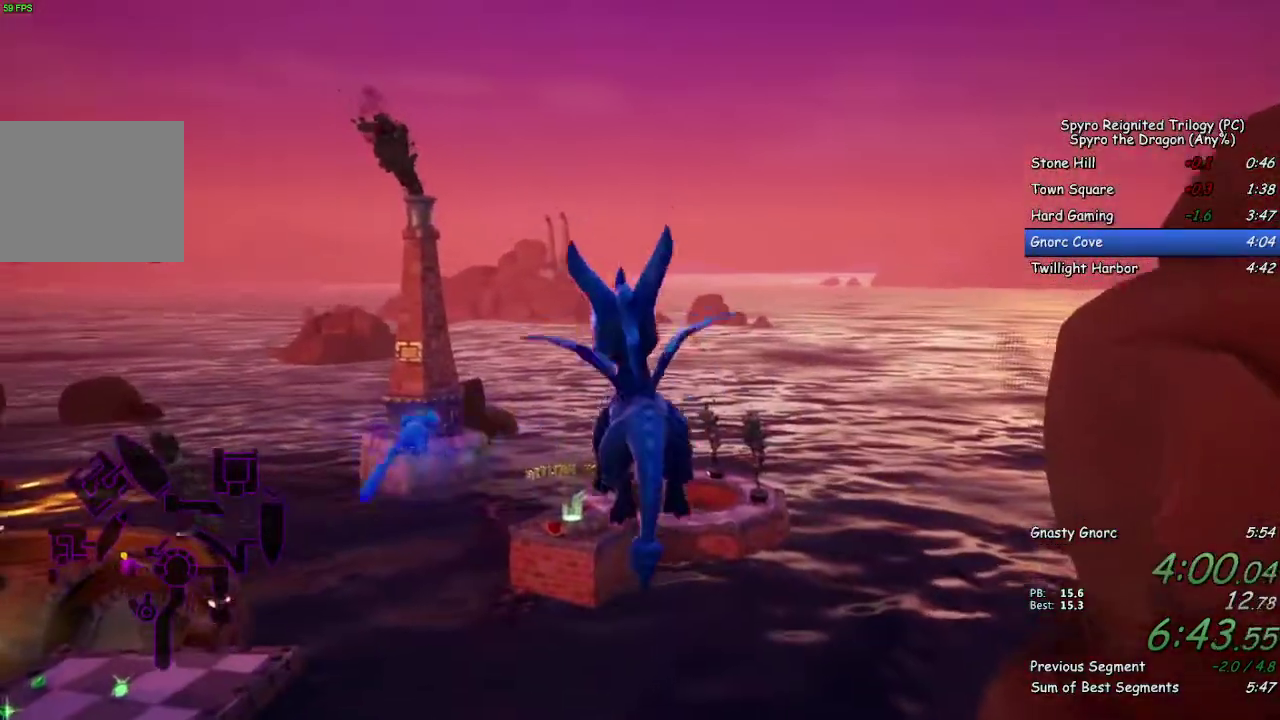
{"dt_ms": 600, "buttons": [], "left_stick": "up", "right_stick": "center", "events": [[17, "left_stick", "up"], [400, "right_stick", "down"], [550, "right_stick", "center"]]}
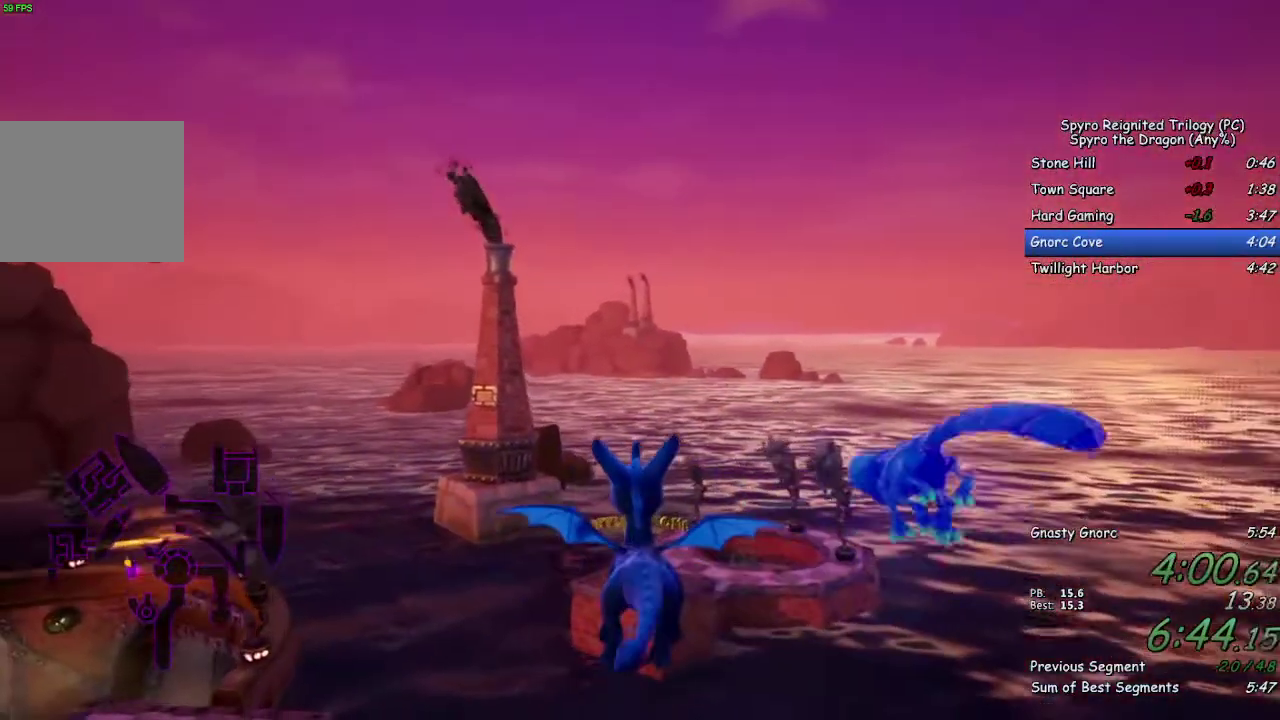
{"dt_ms": 300, "buttons": [], "left_stick": "up", "right_stick": "down", "events": [[167, "right_stick", "down"]]}
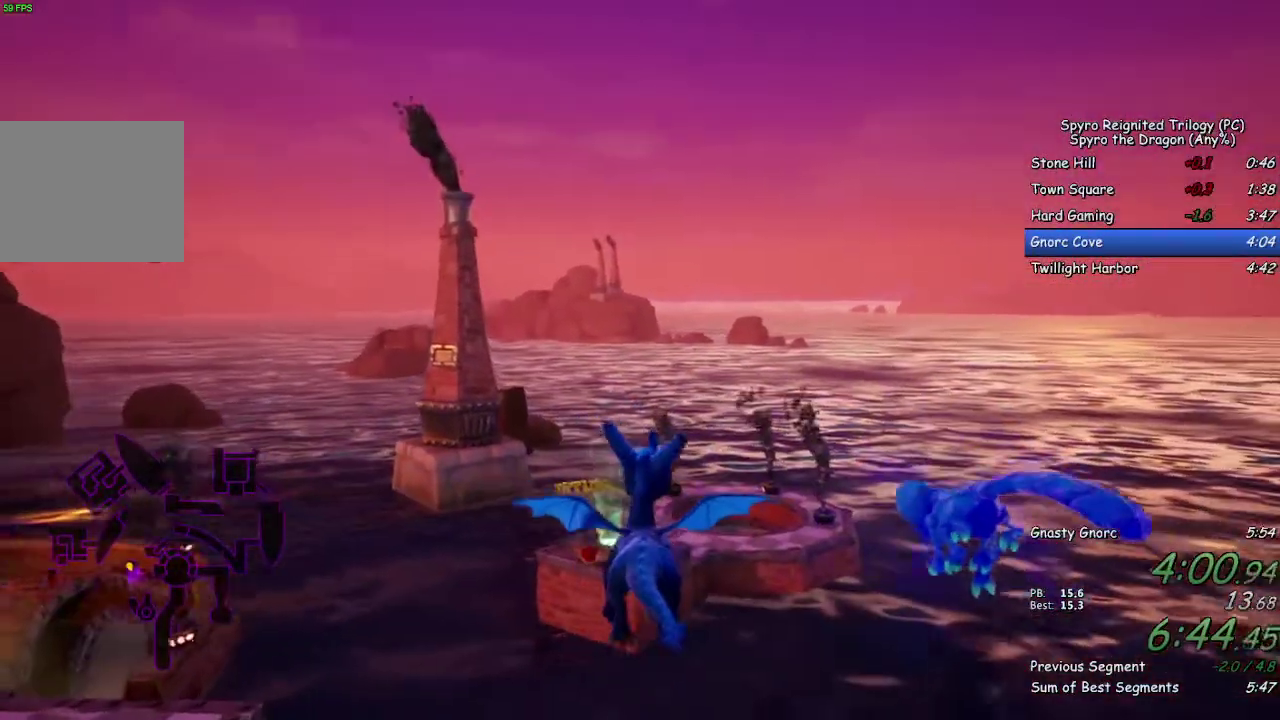
{"dt_ms": 500, "buttons": [], "left_stick": "up", "right_stick": "center", "events": [[50, "right_stick", "center"], [300, "right_stick", "down-left"], [450, "right_stick", "center"]]}
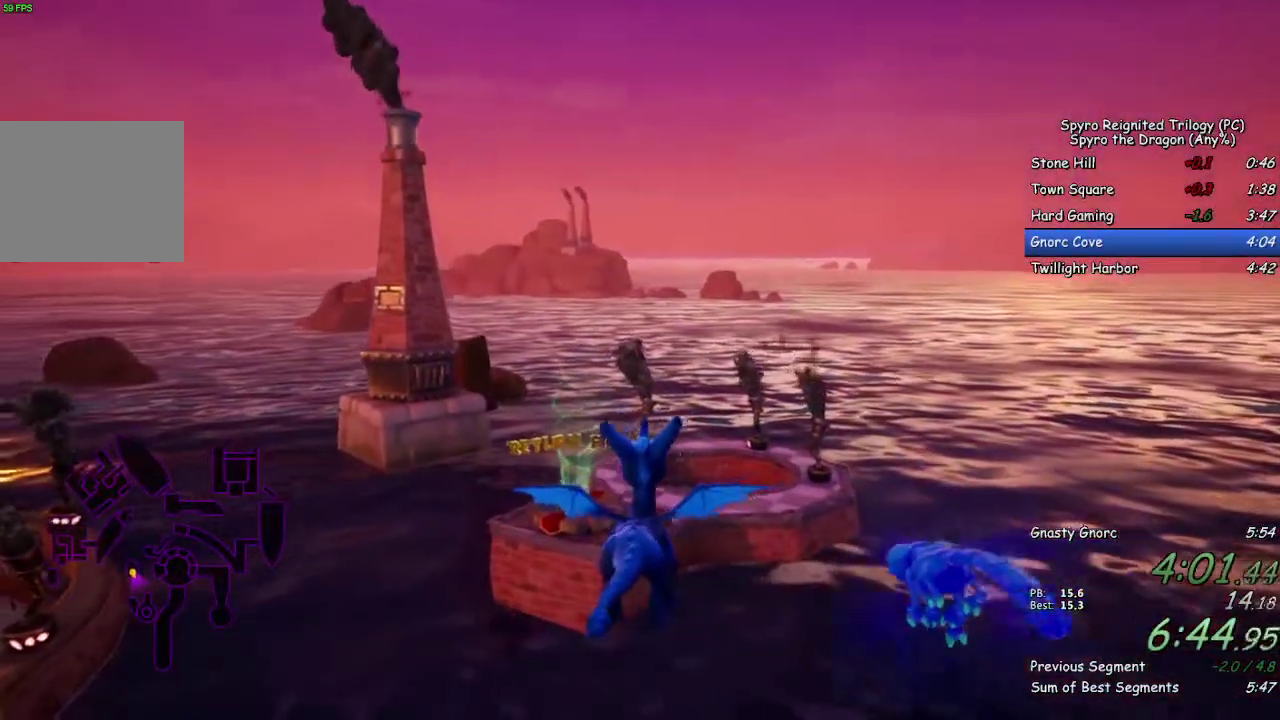
{"dt_ms": 700, "buttons": [], "left_stick": "up", "right_stick": "center", "events": [[467, "left_stick", "up-left"], [467, "right_stick", "down-left"], [600, "right_stick", "center"], [633, "left_stick", "up"]]}